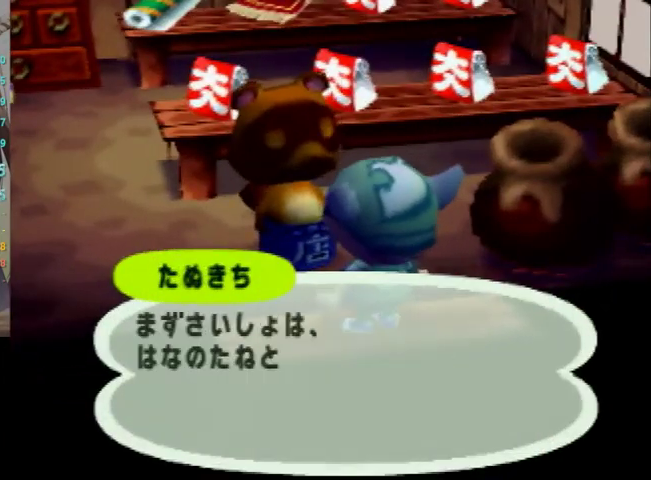
Gameplay with a controller (Nintendo layout); each line is a JSON object with the inputs held at the frame after it. "events" lists button and stick changes between this image and that frame as [ms after this image, input, new state], when the widget could be followed in between. Not read: L3 R3 START.
{"buttons": ["A"], "left_stick": "center", "right_stick": "center", "events": [[33, "A", "down"], [33, "B", "up"], [67, "A", "up"], [267, "B", "down"], [367, "B", "up"], [500, "A", "down"]]}
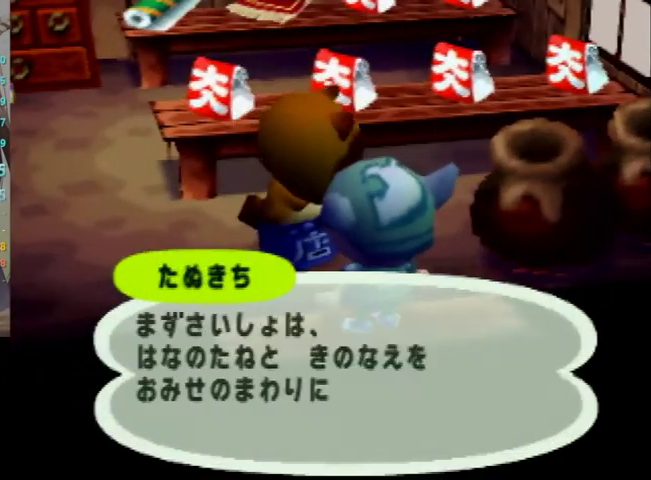
{"buttons": [], "left_stick": "center", "right_stick": "center", "events": [[100, "A", "up"], [200, "A", "down"], [267, "A", "up"], [400, "A", "down"], [467, "A", "up"]]}
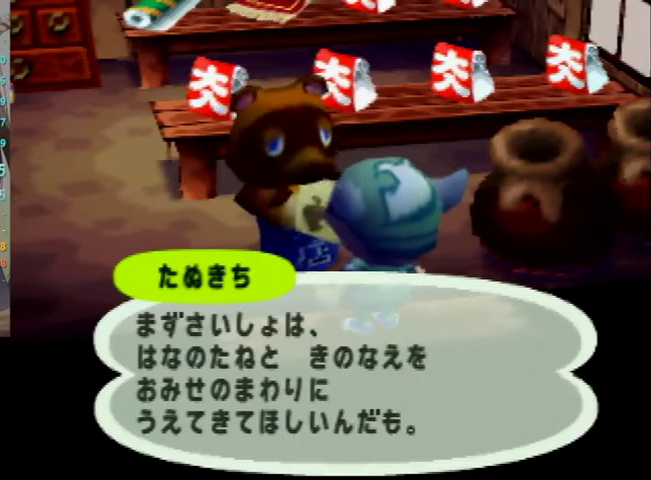
{"buttons": [], "left_stick": "center", "right_stick": "center", "events": []}
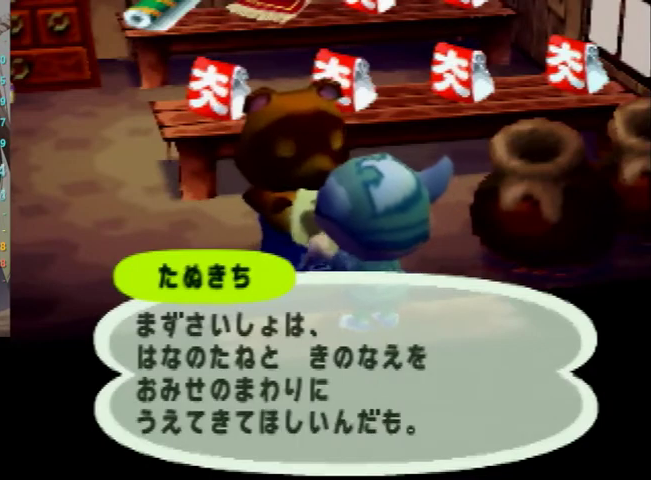
{"buttons": ["A"], "left_stick": "center", "right_stick": "center", "events": [[133, "A", "down"], [233, "A", "up"], [233, "B", "down"], [300, "A", "down"], [300, "B", "up"], [400, "A", "up"], [400, "B", "down"], [467, "A", "down"], [467, "B", "up"]]}
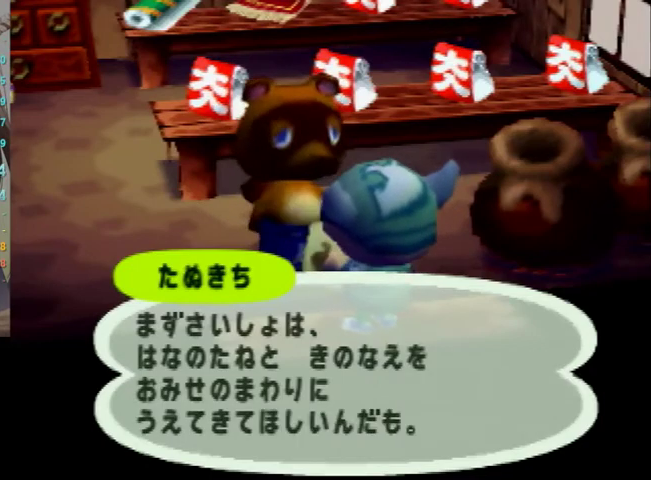
{"buttons": ["A"], "left_stick": "center", "right_stick": "center", "events": [[33, "A", "up"], [33, "B", "down"], [67, "B", "up"], [133, "A", "down"], [167, "A", "up"], [167, "B", "down"], [200, "B", "up"], [233, "A", "down"], [300, "A", "up"], [300, "B", "down"], [367, "B", "up"], [433, "B", "down"], [467, "B", "up"], [500, "A", "down"]]}
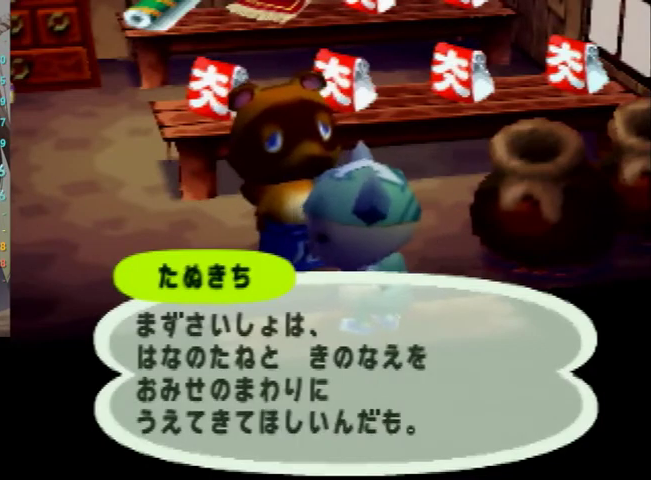
{"buttons": ["B"], "left_stick": "center", "right_stick": "center", "events": [[67, "A", "up"], [167, "A", "down"], [167, "B", "down"], [200, "A", "up"], [267, "B", "up"], [300, "A", "down"], [333, "A", "up"], [333, "B", "down"], [400, "B", "up"], [467, "B", "down"]]}
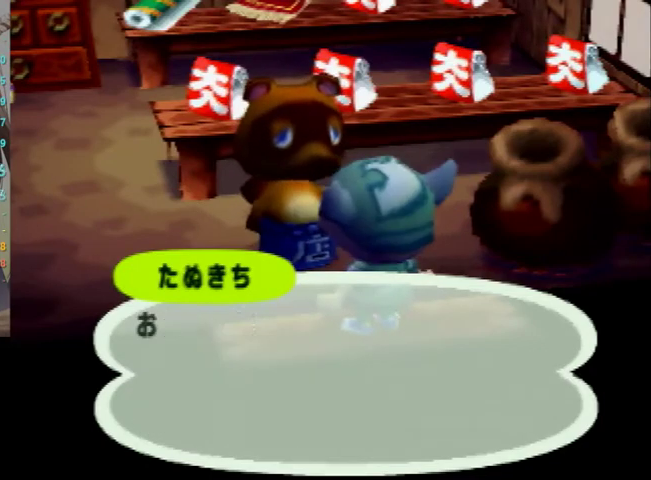
{"buttons": ["A"], "left_stick": "center", "right_stick": "center", "events": [[33, "B", "up"], [100, "A", "down"], [133, "A", "up"], [133, "B", "down"], [167, "B", "up"], [200, "A", "down"], [267, "B", "down"], [300, "A", "up"], [333, "B", "up"], [400, "A", "down"], [400, "B", "down"], [433, "A", "up"], [467, "B", "up"], [500, "A", "down"]]}
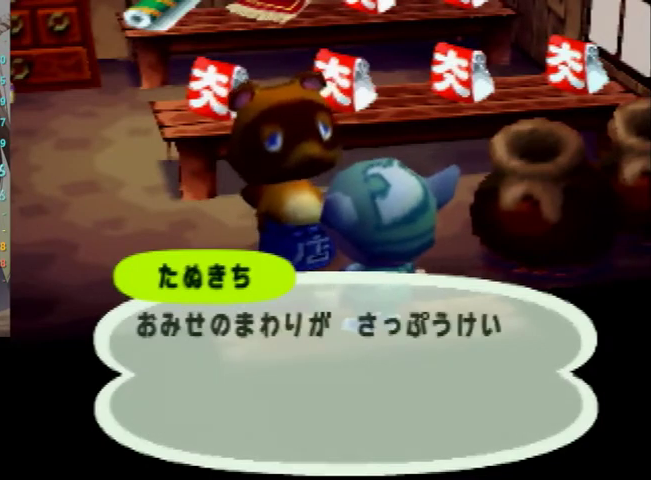
{"buttons": ["B"], "left_stick": "center", "right_stick": "center", "events": [[33, "A", "up"], [33, "B", "down"], [100, "A", "down"], [100, "B", "up"], [167, "B", "down"], [233, "B", "up"], [267, "A", "up"], [267, "B", "down"], [367, "A", "down"], [367, "B", "up"], [433, "A", "up"], [433, "B", "down"]]}
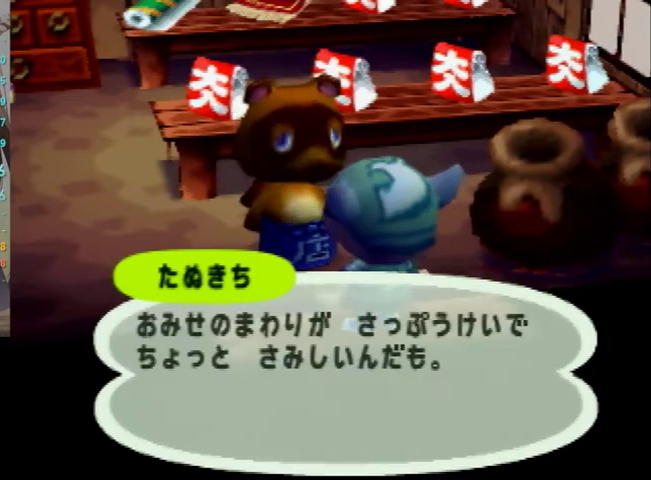
{"buttons": ["A"], "left_stick": "center", "right_stick": "center", "events": [[33, "A", "down"], [33, "B", "up"], [67, "A", "up"], [67, "B", "down"], [133, "B", "up"], [167, "A", "down"], [200, "A", "up"], [200, "B", "down"], [267, "B", "up"], [300, "A", "down"], [333, "A", "up"], [333, "B", "down"], [400, "B", "up"], [433, "B", "down"], [467, "B", "up"], [500, "A", "down"]]}